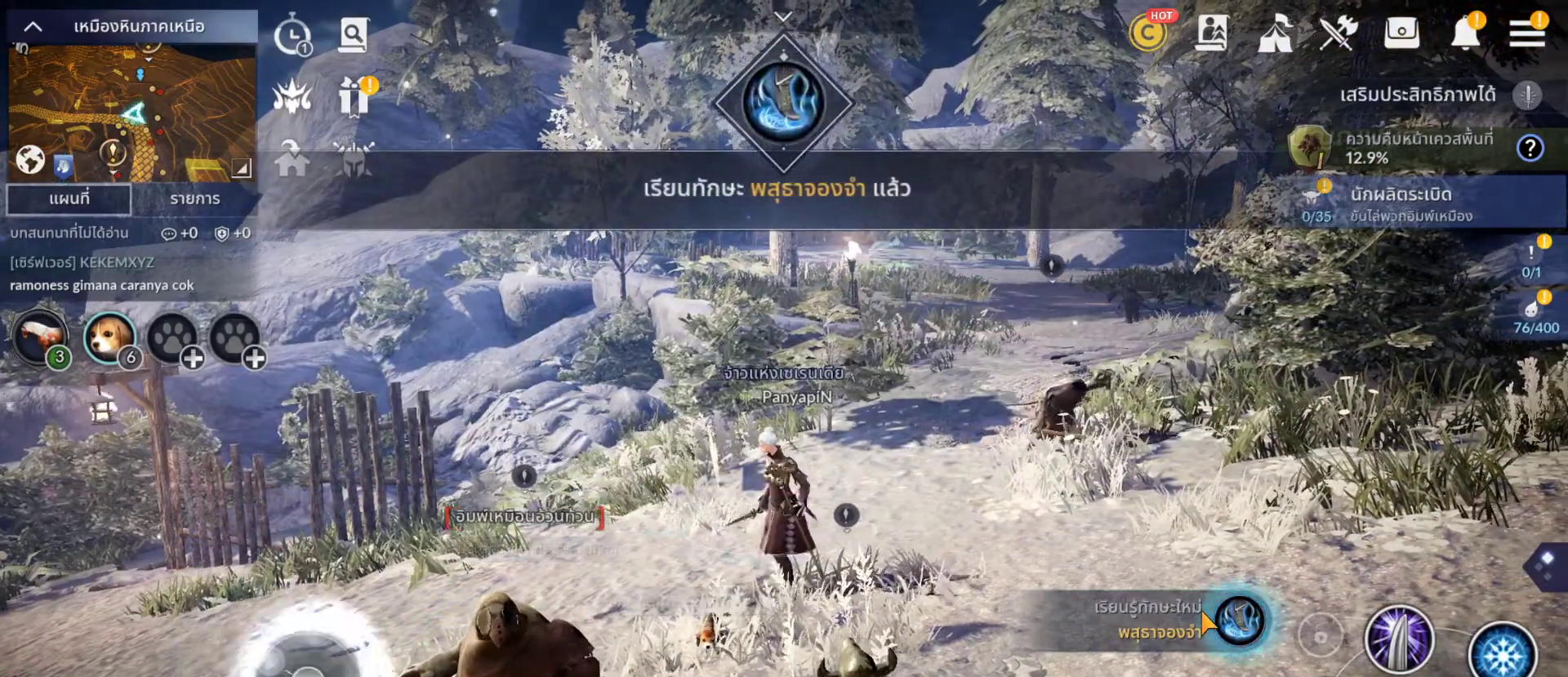
Gameplay with a controller (PlayStation layout); each line is a JSON object with the inputs held at the frame after it. "events" lists button and stick changes between this image and that frame as [ms after this image, input, new state], when the widget could be followed in between. Not read: L3 R3 START.
{"buttons": [], "left_stick": "center", "right_stick": "center", "events": [[17, "left_stick", "center"]]}
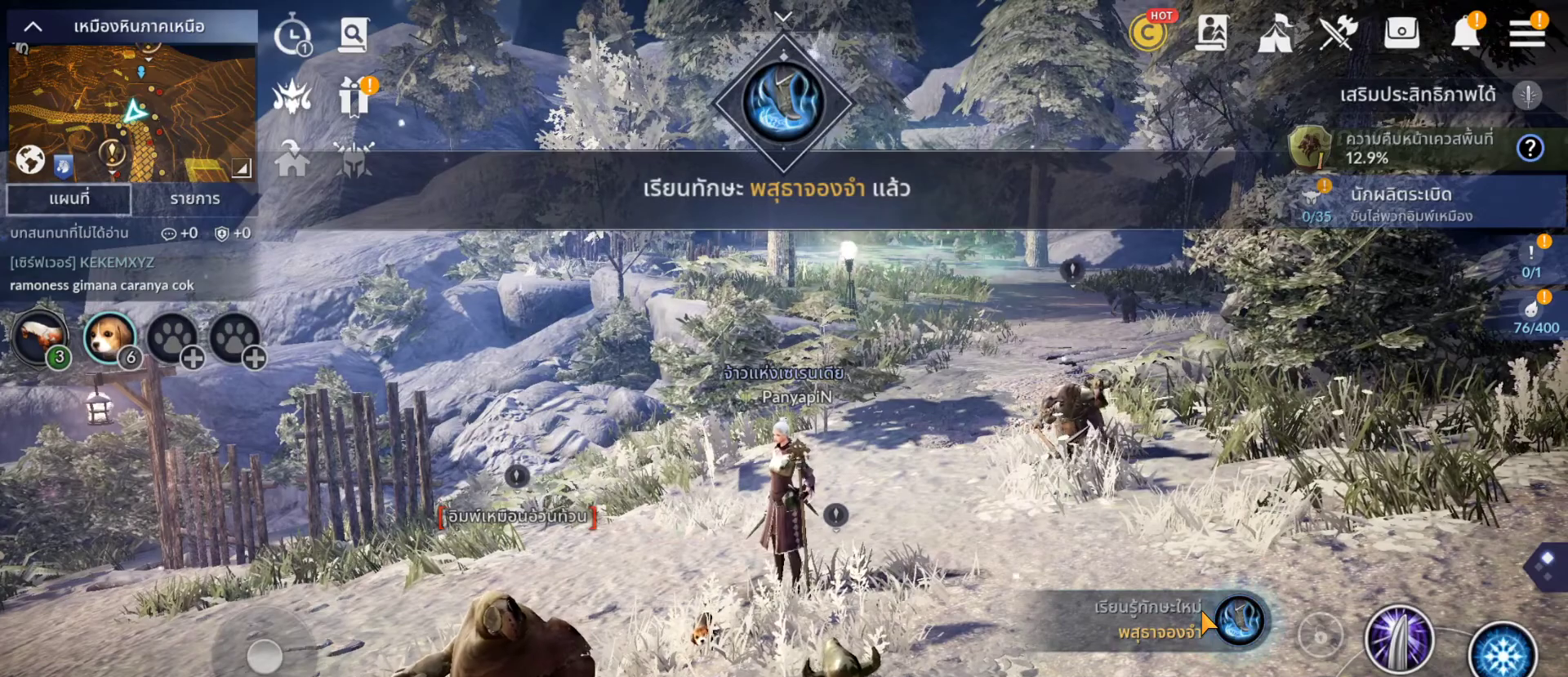
{"buttons": [], "left_stick": "center", "right_stick": "center", "events": []}
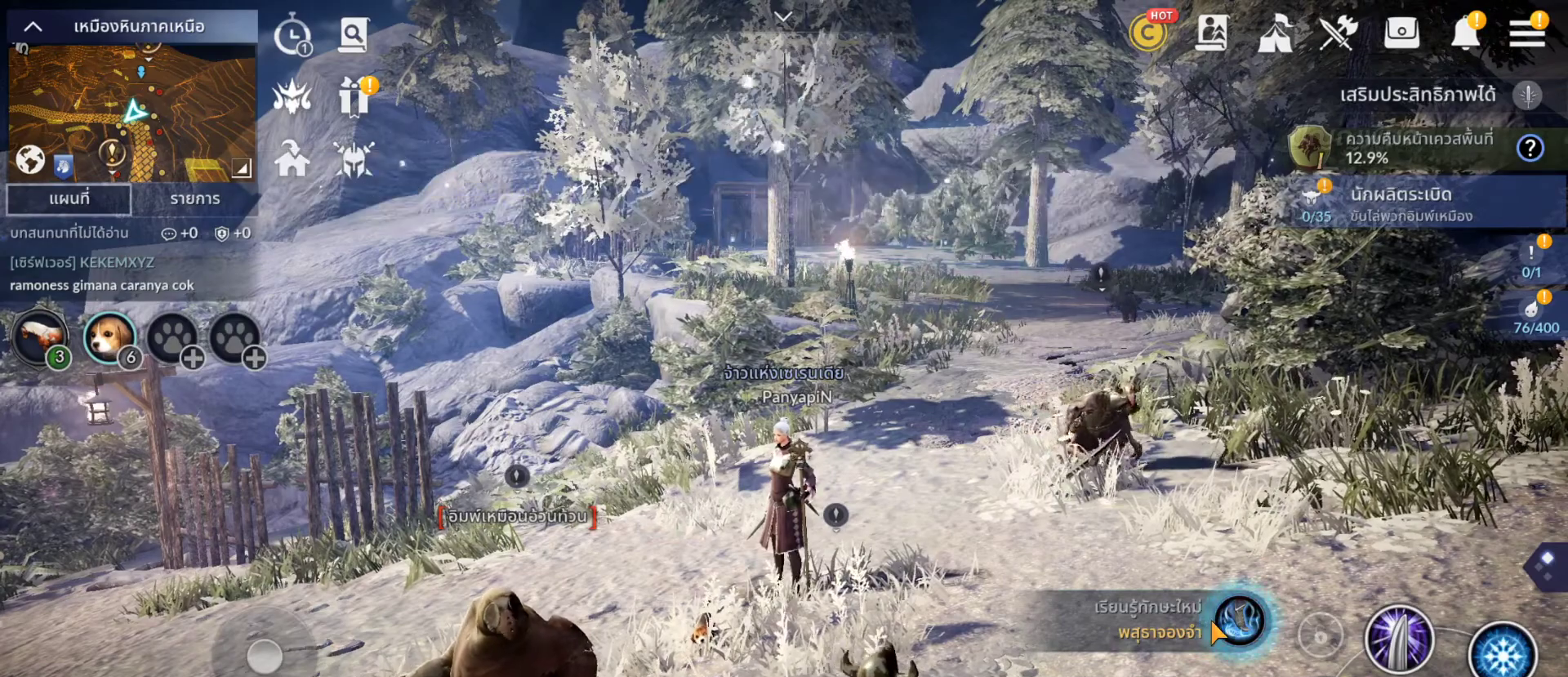
{"buttons": [], "left_stick": "center", "right_stick": "center", "events": []}
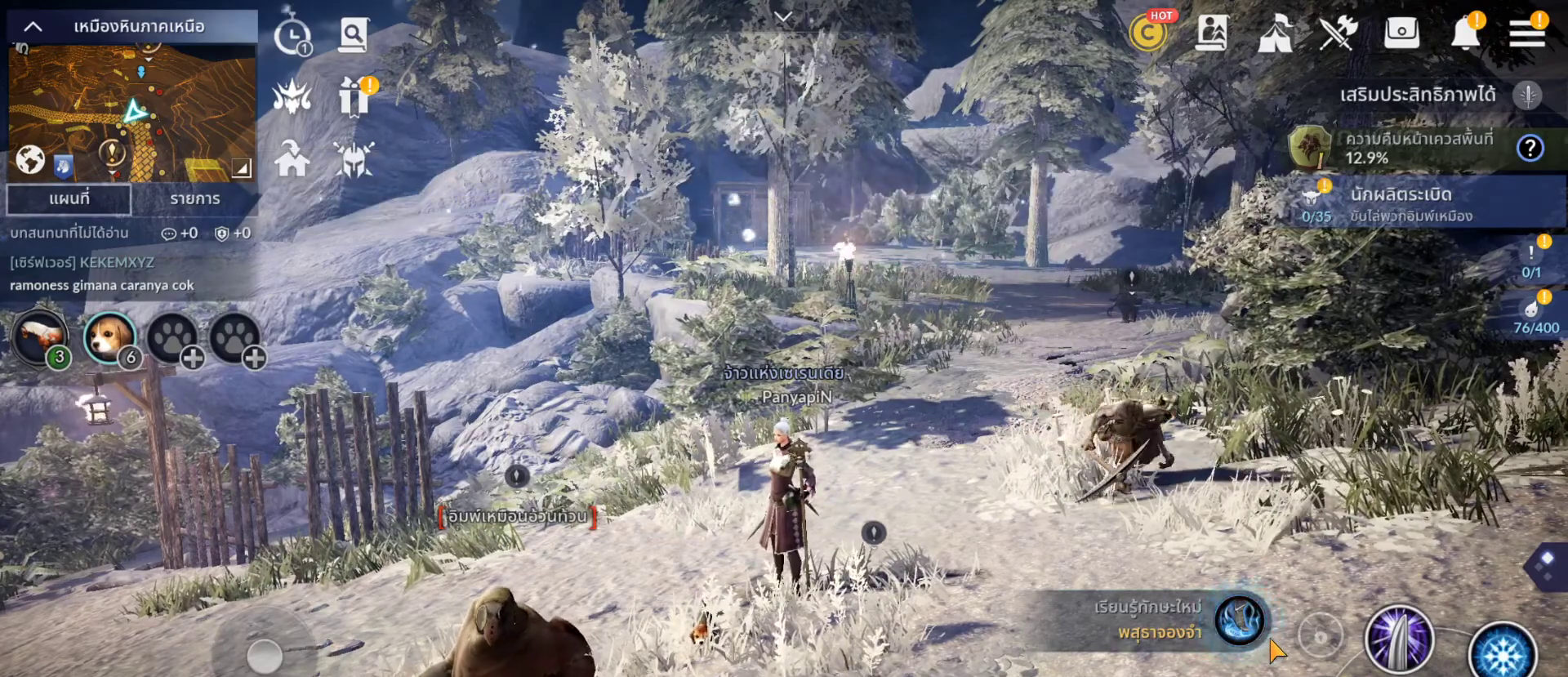
{"buttons": [], "left_stick": "center", "right_stick": "center", "events": []}
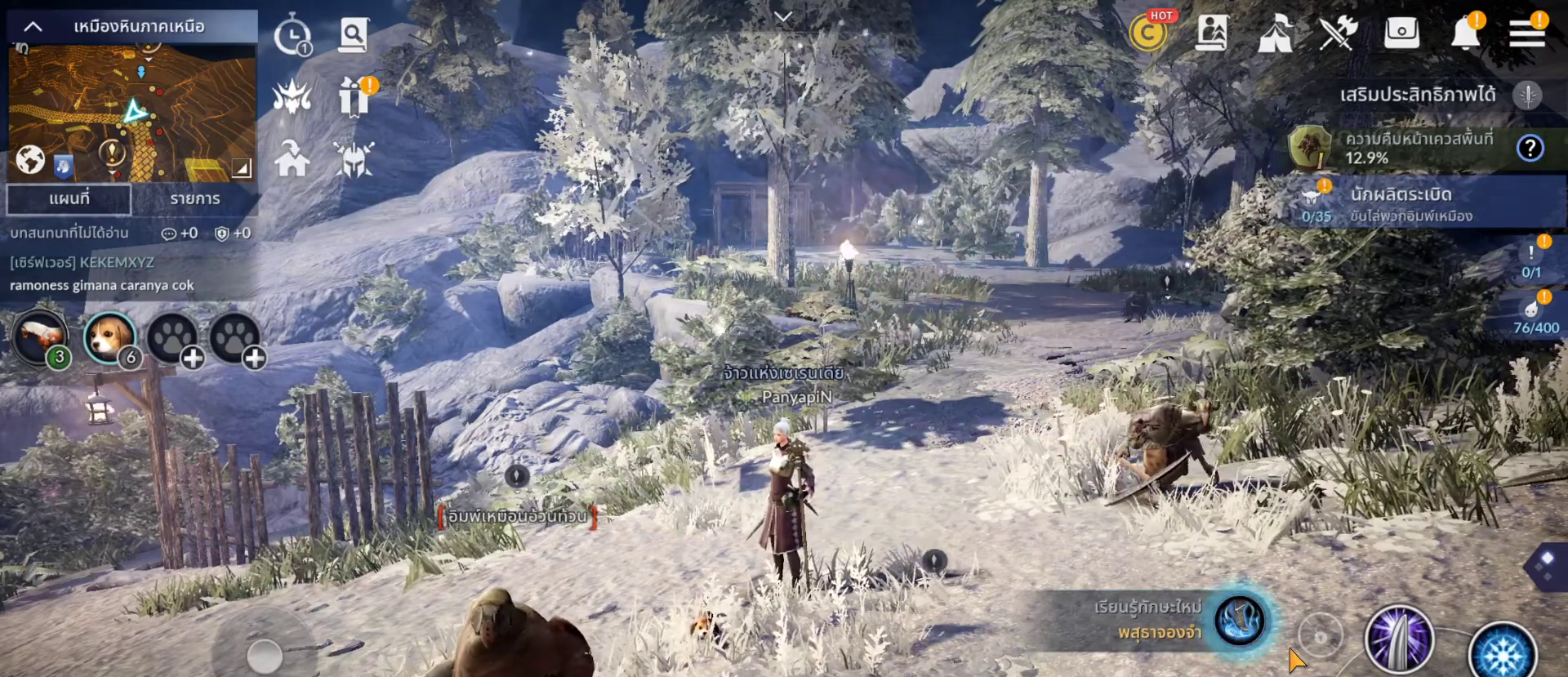
{"buttons": [], "left_stick": "center", "right_stick": "center", "events": []}
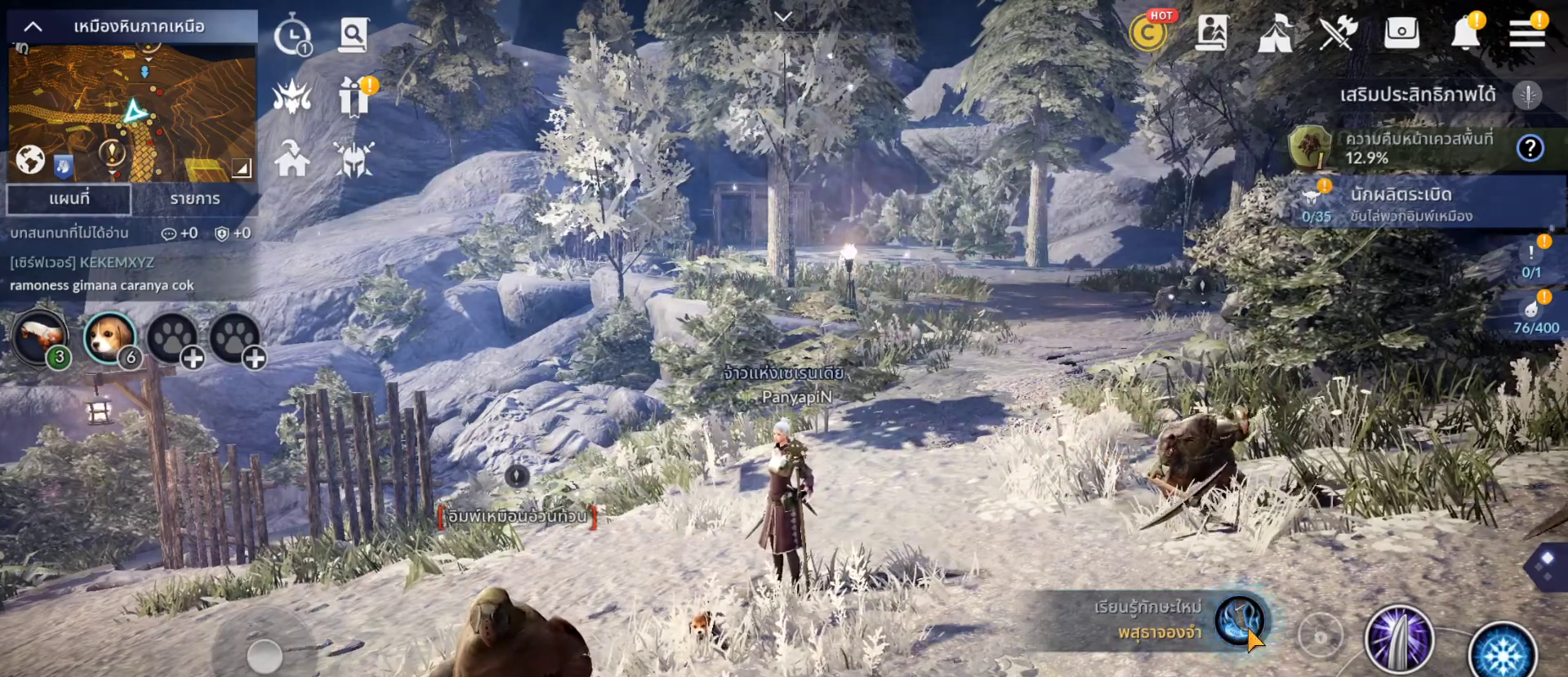
{"buttons": [], "left_stick": "center", "right_stick": "center", "events": []}
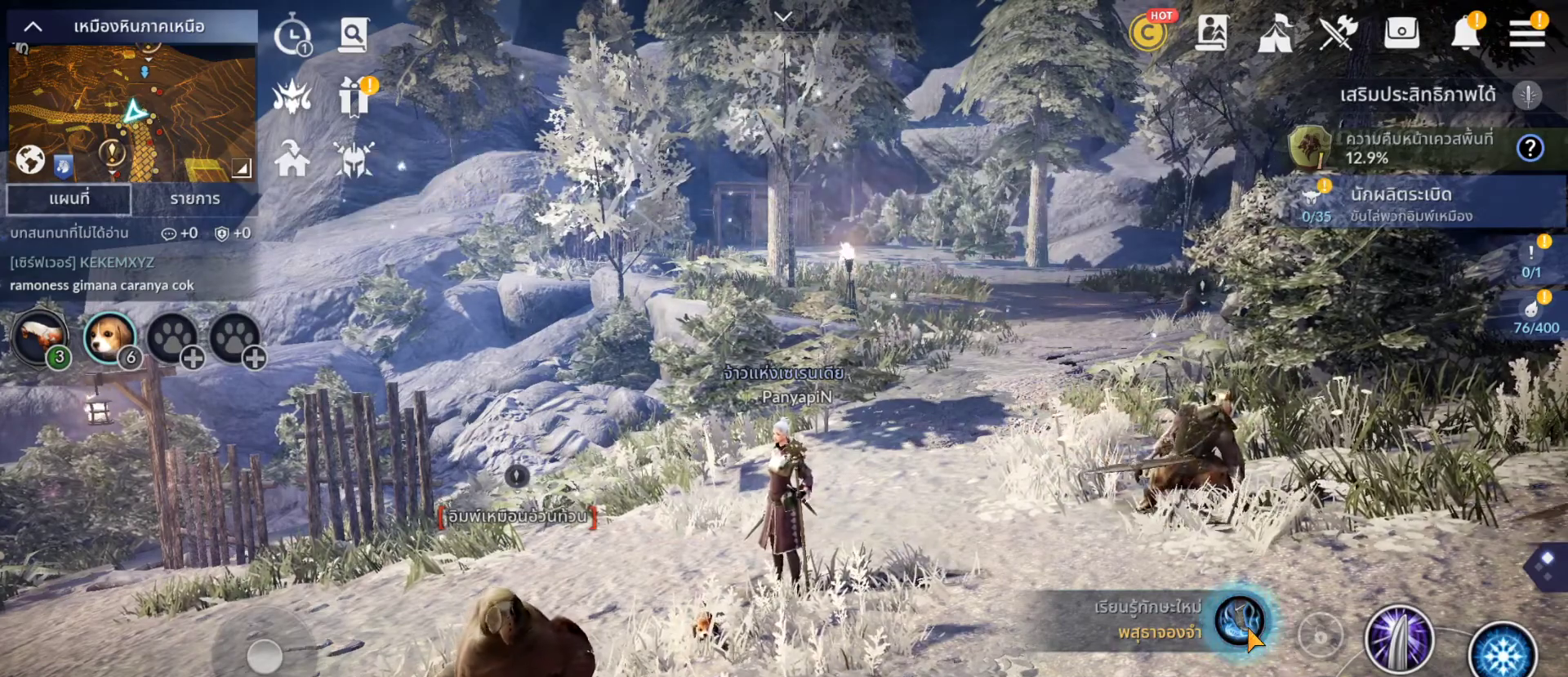
{"buttons": [], "left_stick": "center", "right_stick": "center", "events": [[100, "CROSS", "down"], [233, "CROSS", "up"]]}